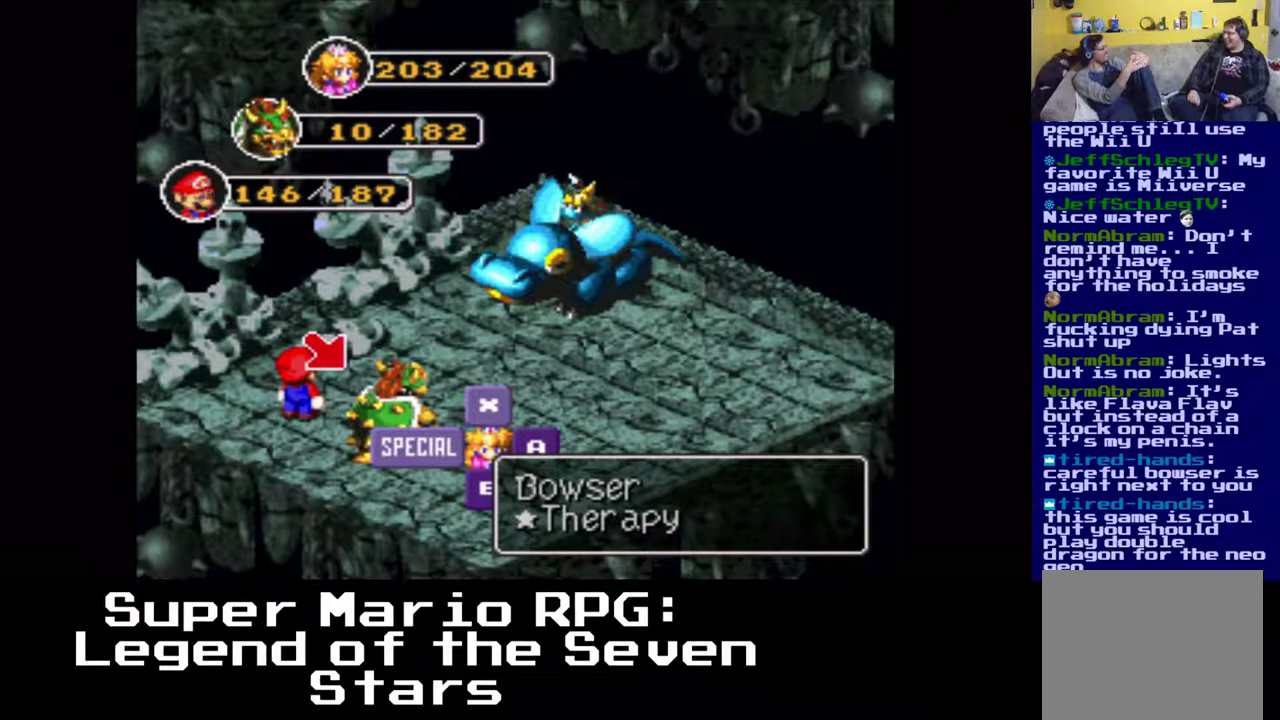
Gameplay with a controller (Xbox layout); each line is a JSON object with the inputs held at the frame after it. "events" lists button and stick changes between this image and that frame as [ms after this image, input, new state], when the widget could be followed in between. Not read: right_stick.
{"buttons": [], "left_stick": "center", "events": [[317, "X", "down"], [450, "X", "up"]]}
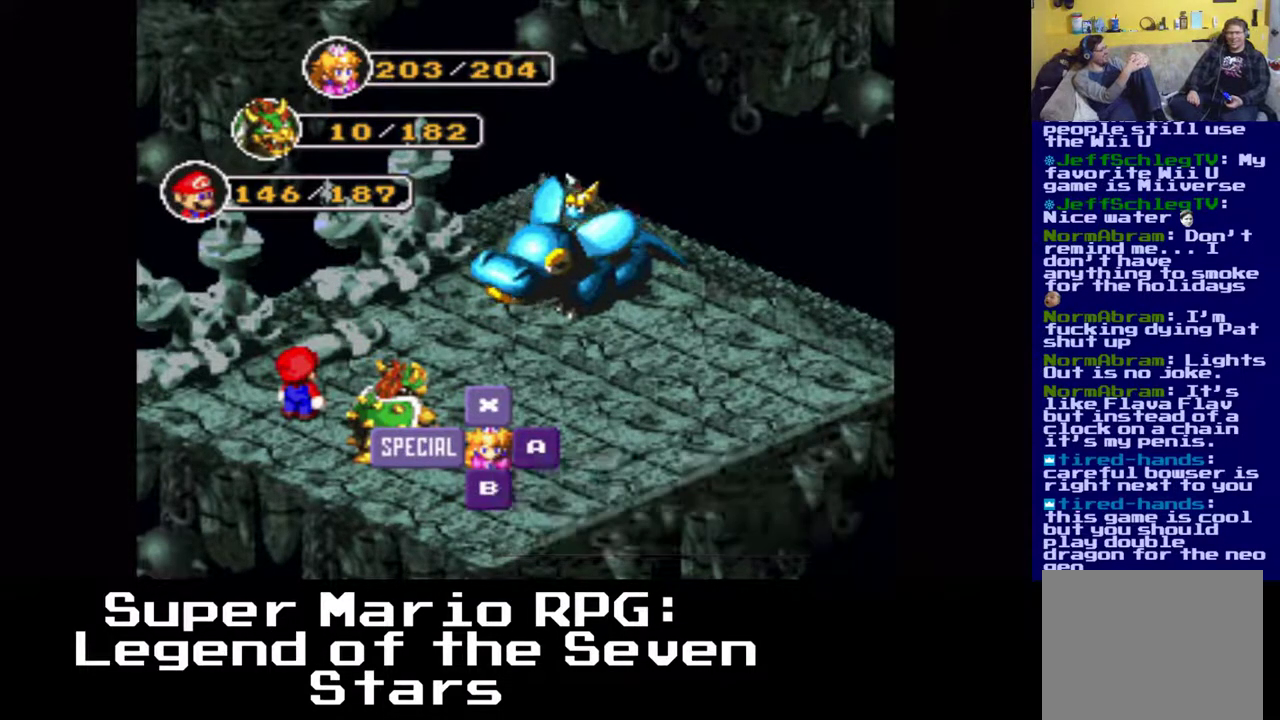
{"buttons": [], "left_stick": "center", "events": []}
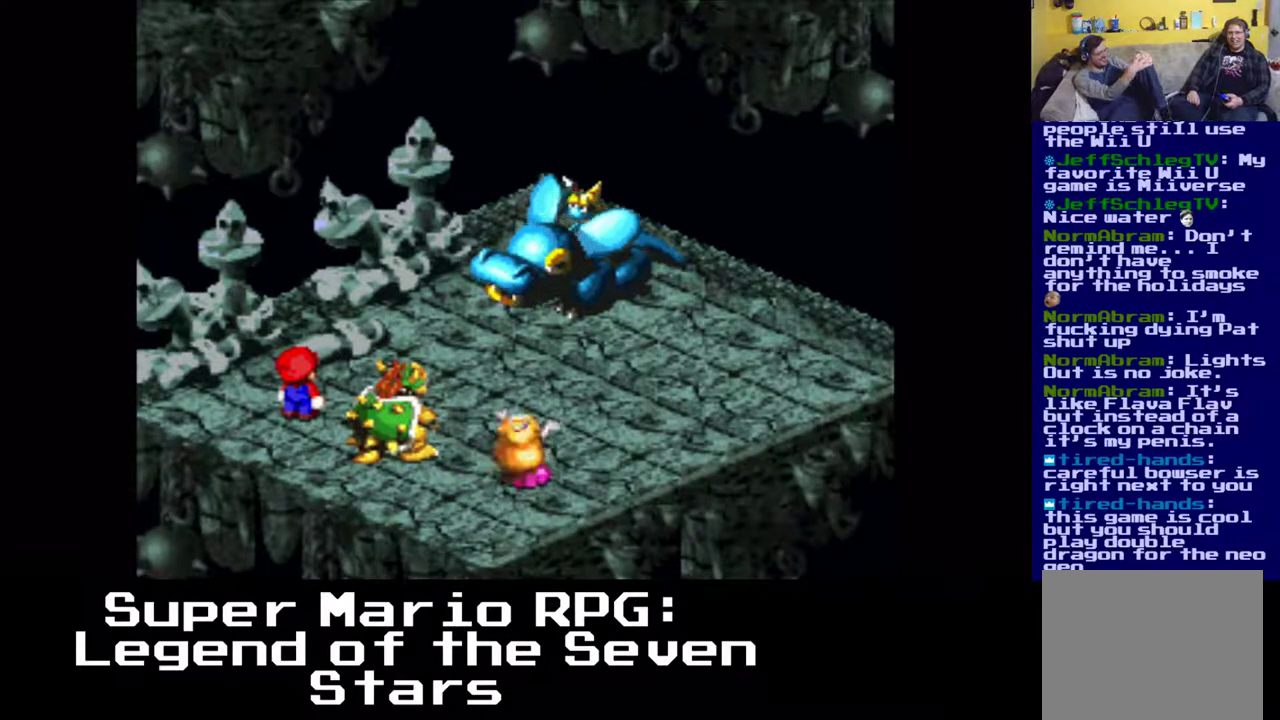
{"buttons": [], "left_stick": "center", "events": []}
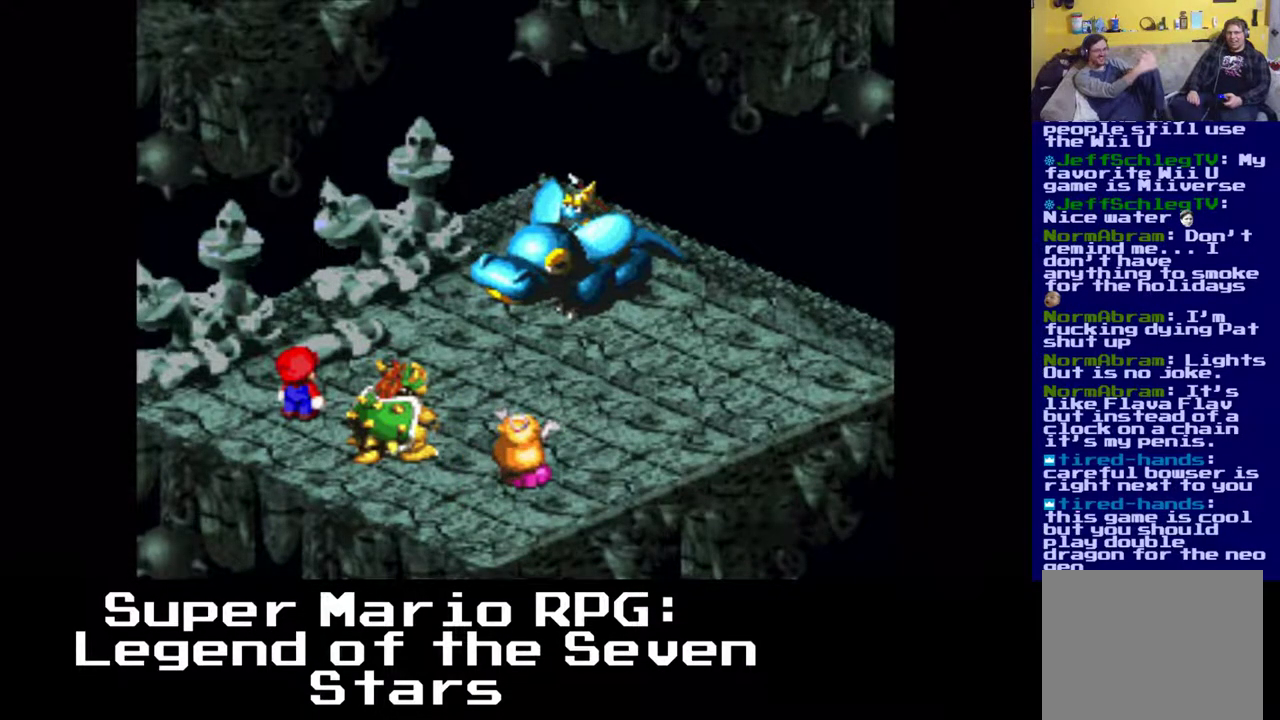
{"buttons": [], "left_stick": "center", "events": []}
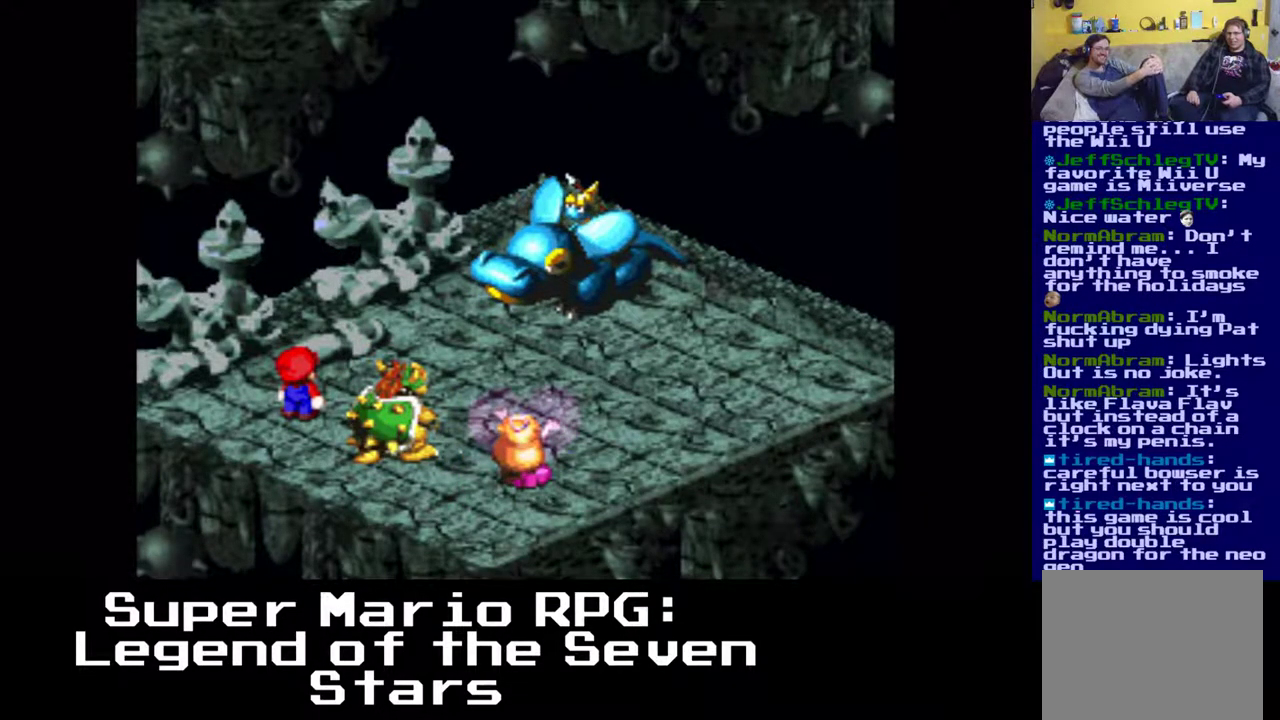
{"buttons": [], "left_stick": "center", "events": []}
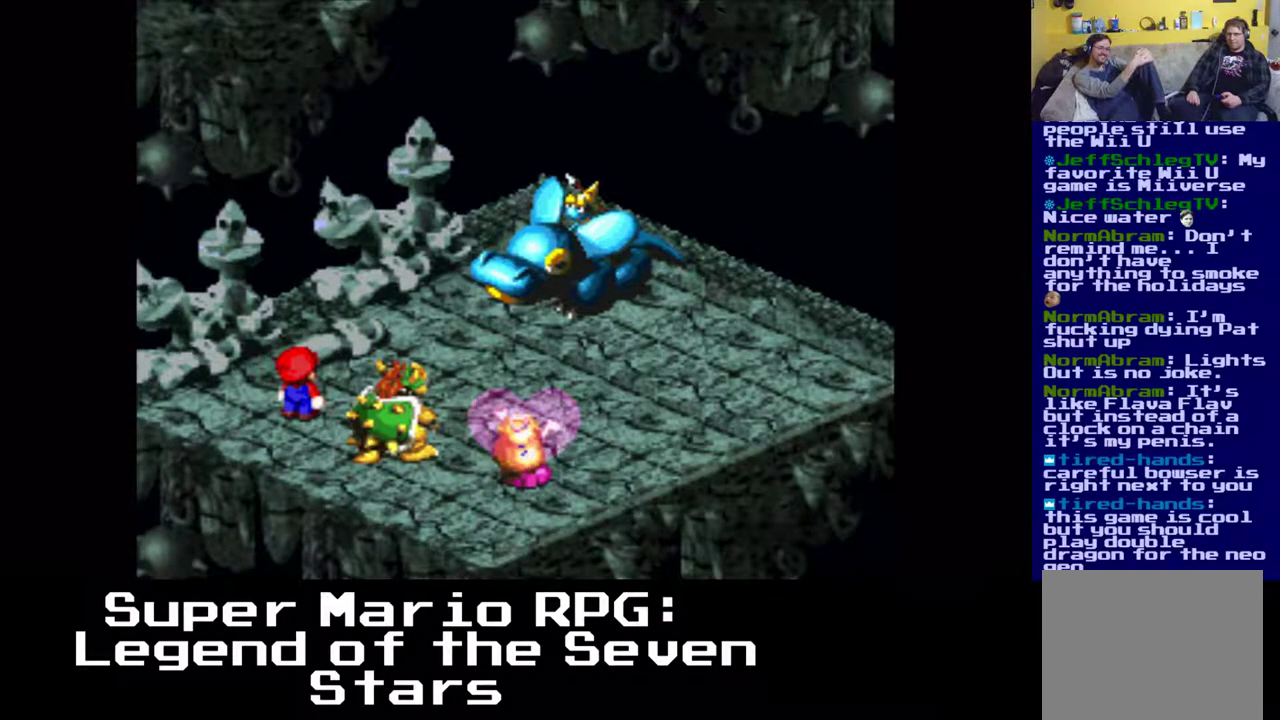
{"buttons": [], "left_stick": "center", "events": []}
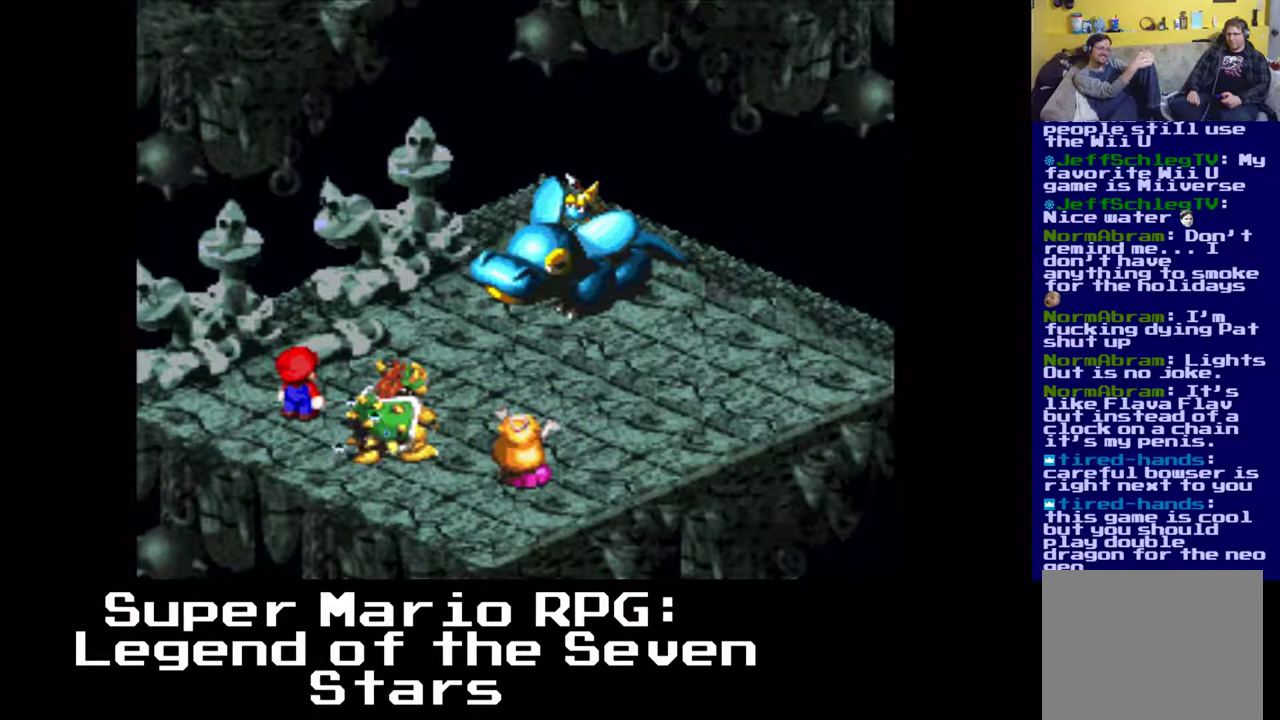
{"buttons": [], "left_stick": "center", "events": []}
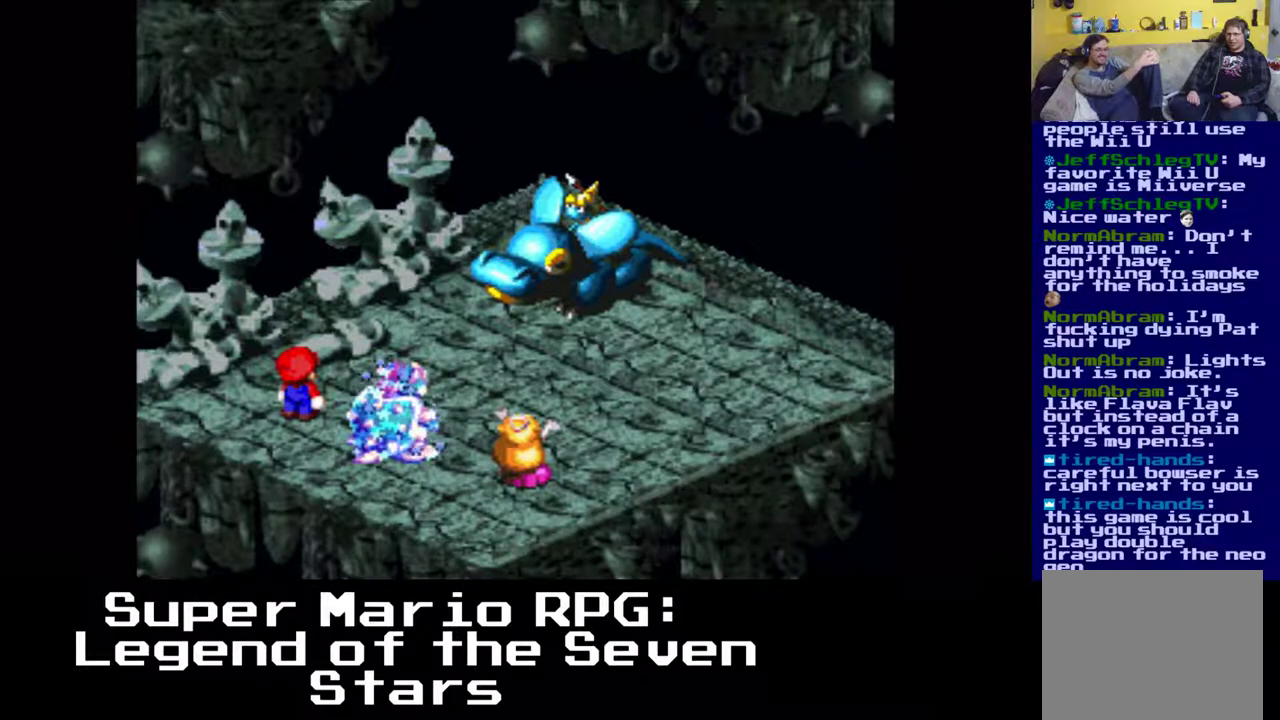
{"buttons": [], "left_stick": "center", "events": []}
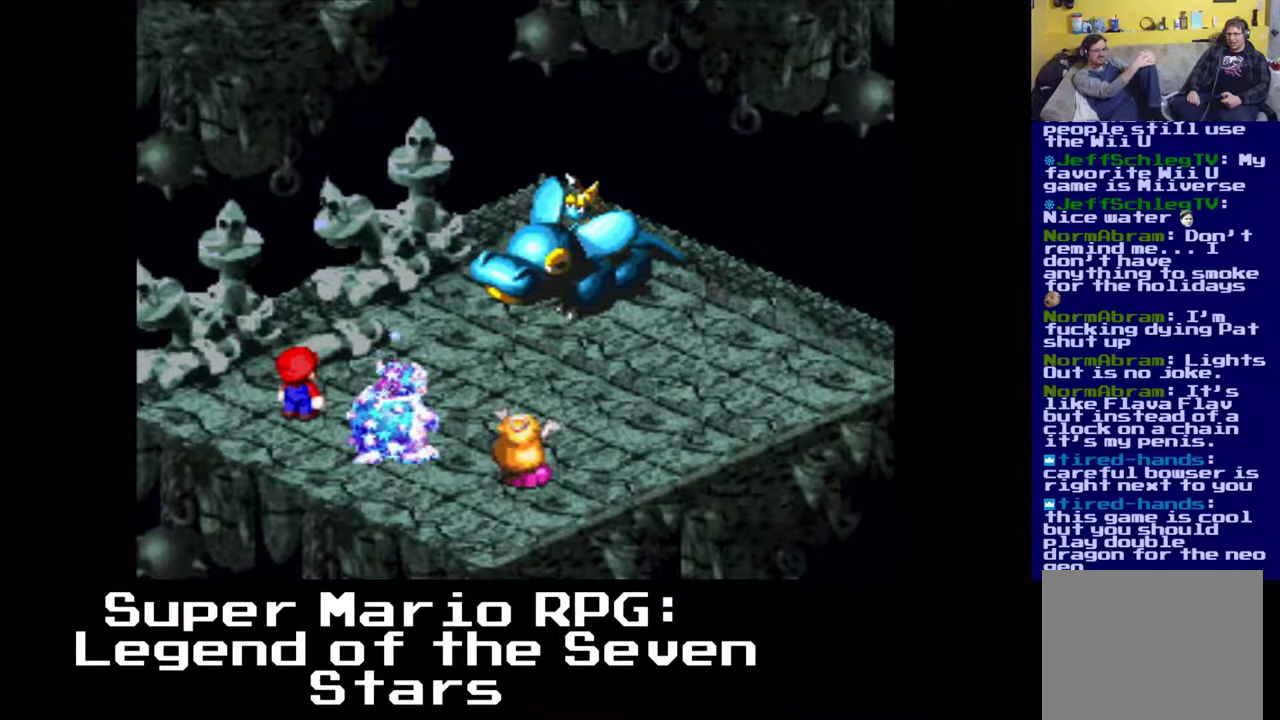
{"buttons": [], "left_stick": "center", "events": [[100, "X", "down"], [233, "B", "down"], [267, "B", "up"], [400, "X", "up"]]}
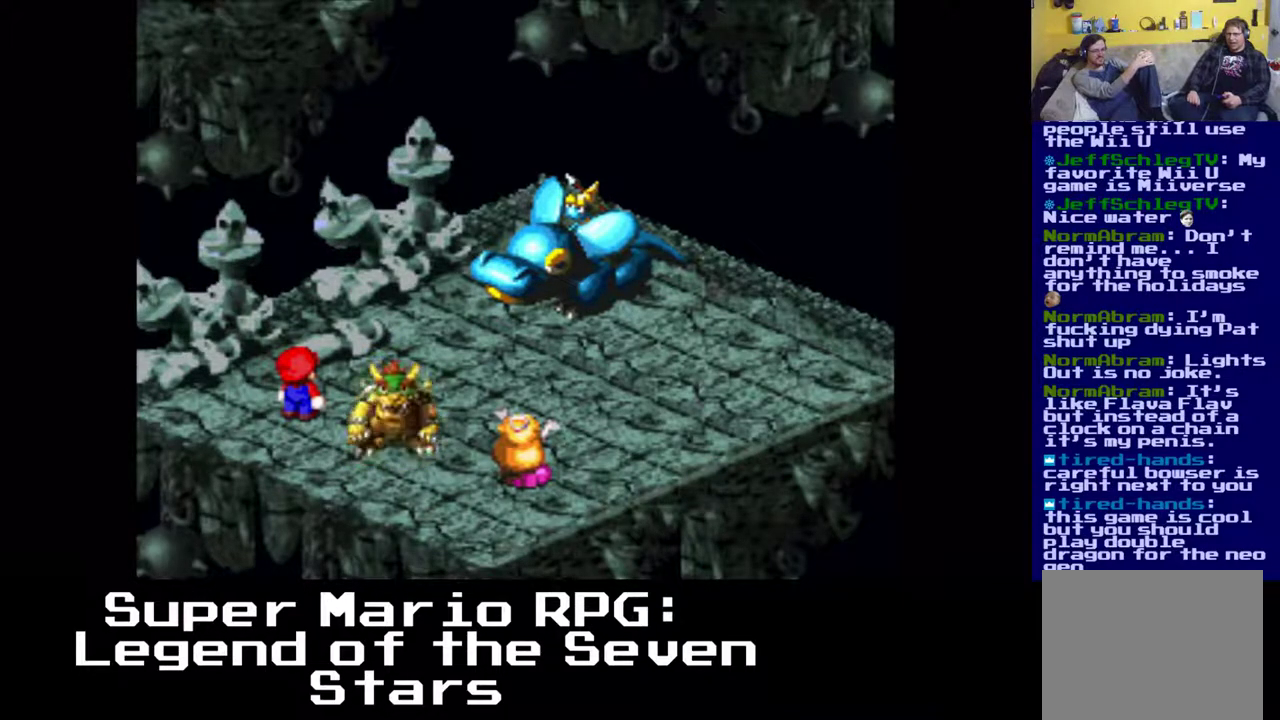
{"buttons": ["X"], "left_stick": "center", "events": [[467, "X", "down"]]}
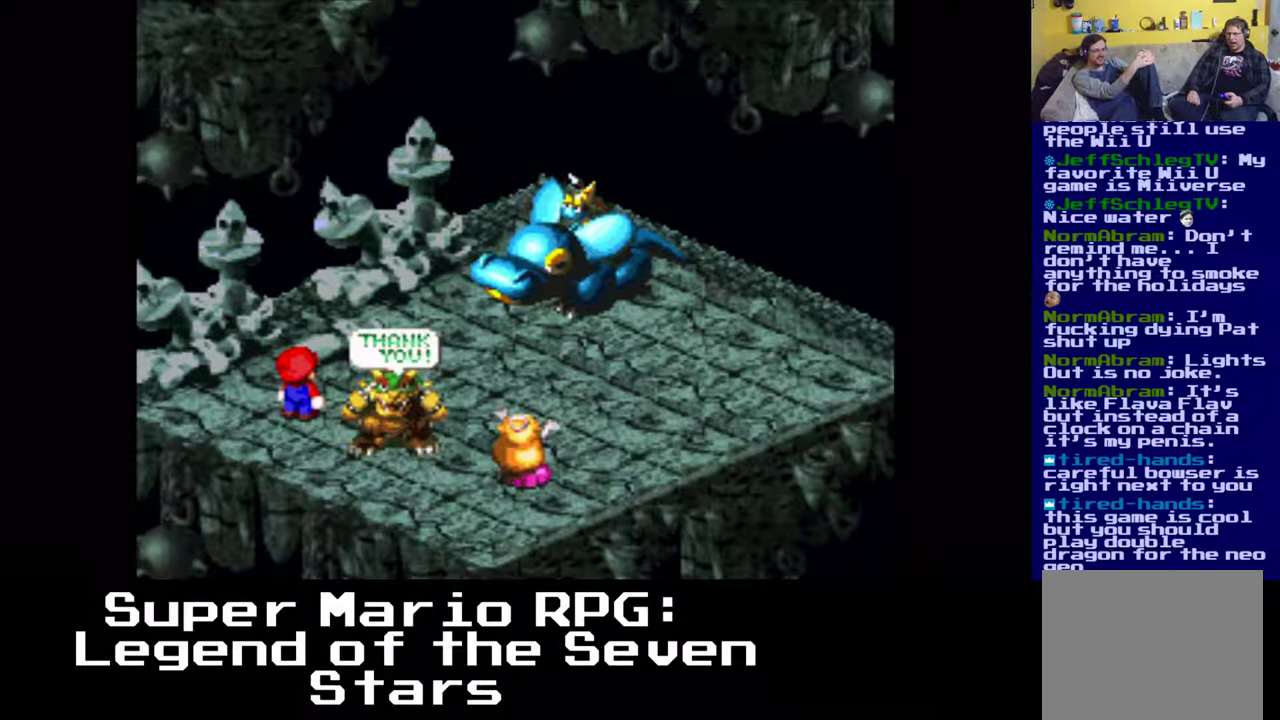
{"buttons": ["X"], "left_stick": "center", "events": []}
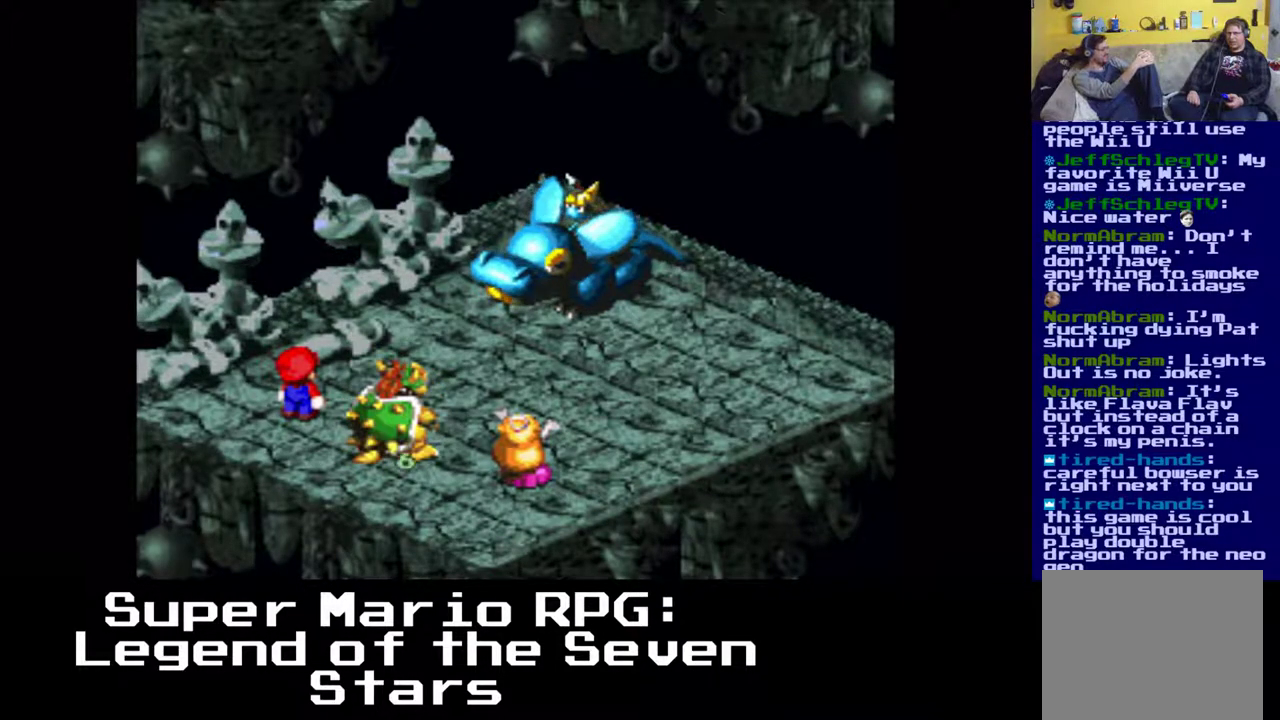
{"buttons": [], "left_stick": "center", "events": [[100, "X", "up"]]}
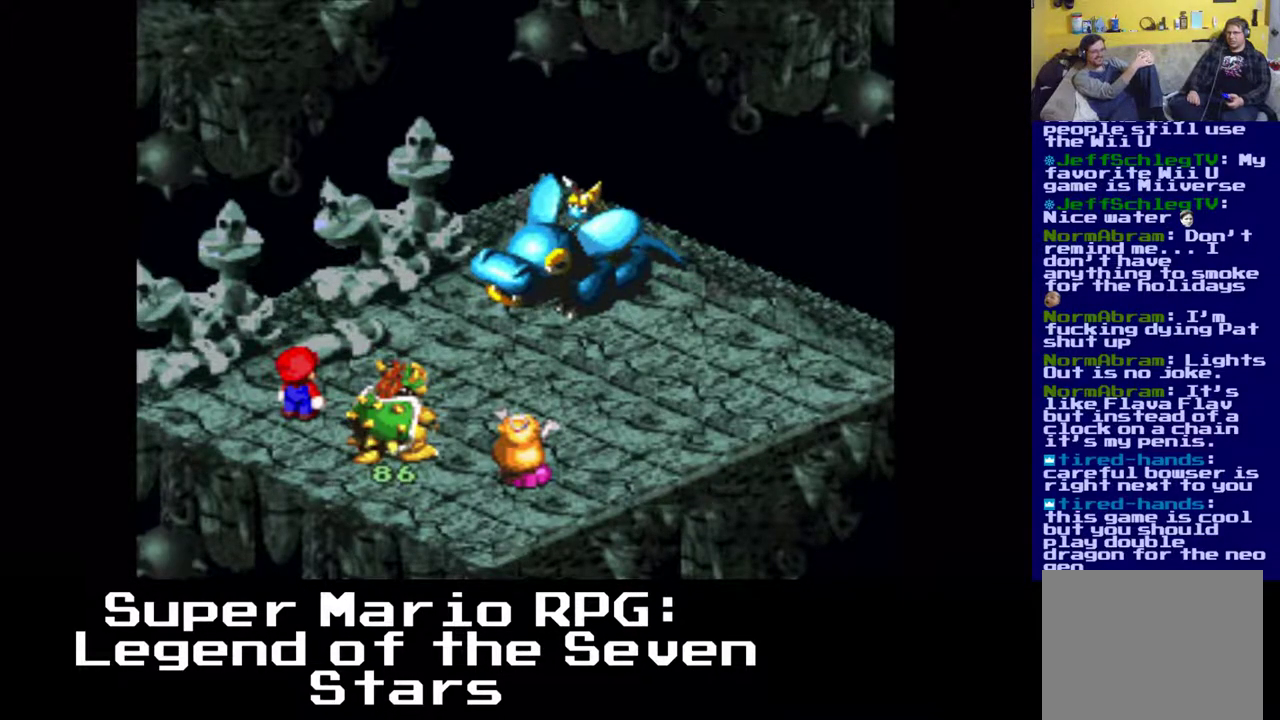
{"buttons": [], "left_stick": "center", "events": []}
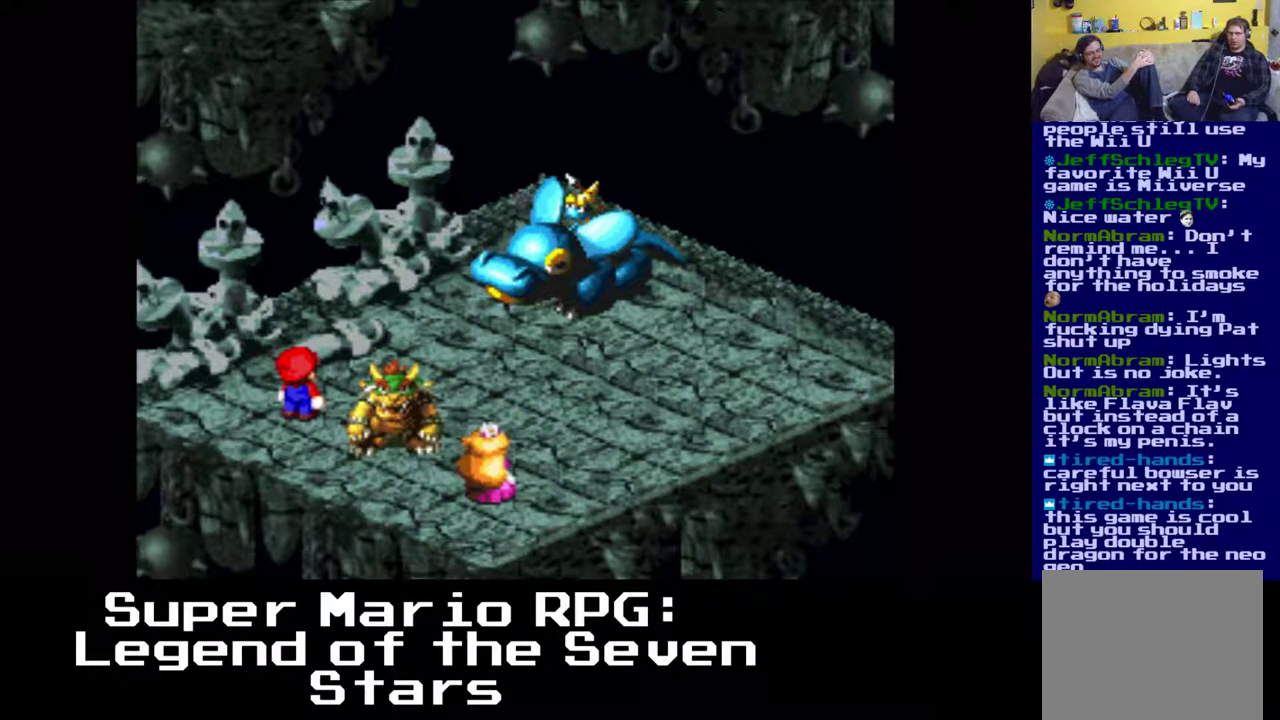
{"buttons": [], "left_stick": "center", "events": []}
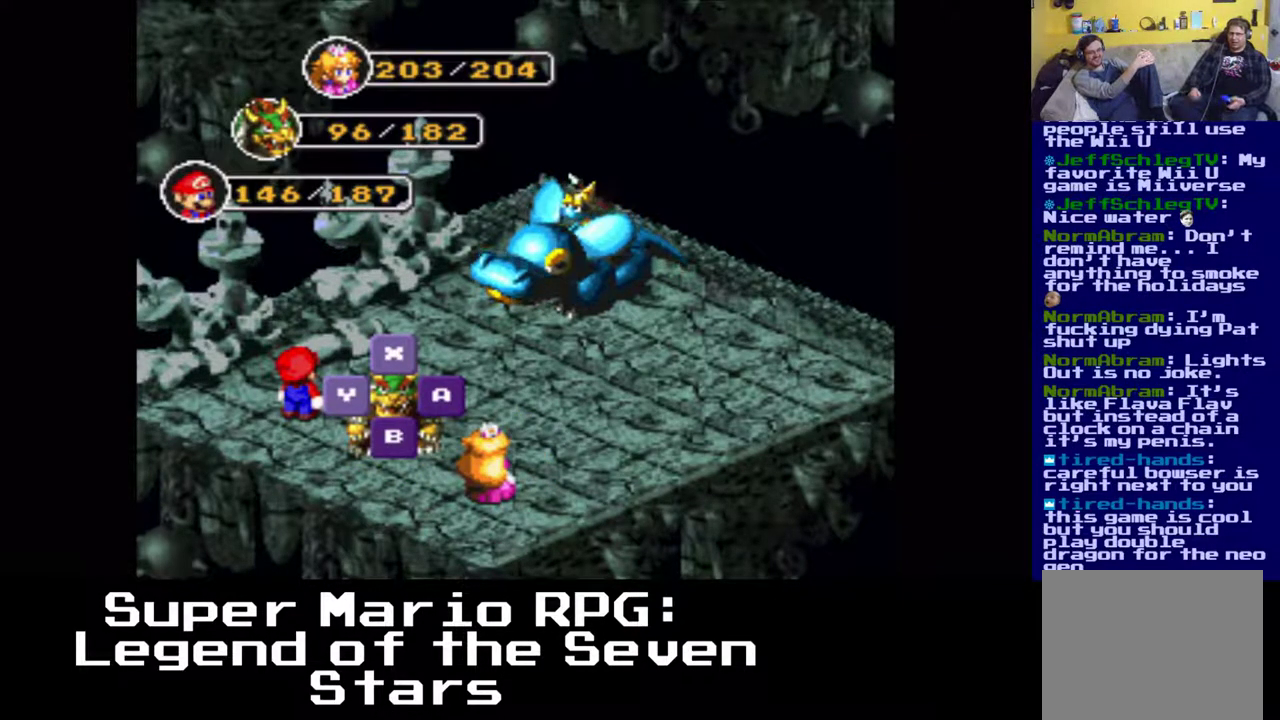
{"buttons": [], "left_stick": "center", "events": [[250, "B", "down"], [400, "B", "up"]]}
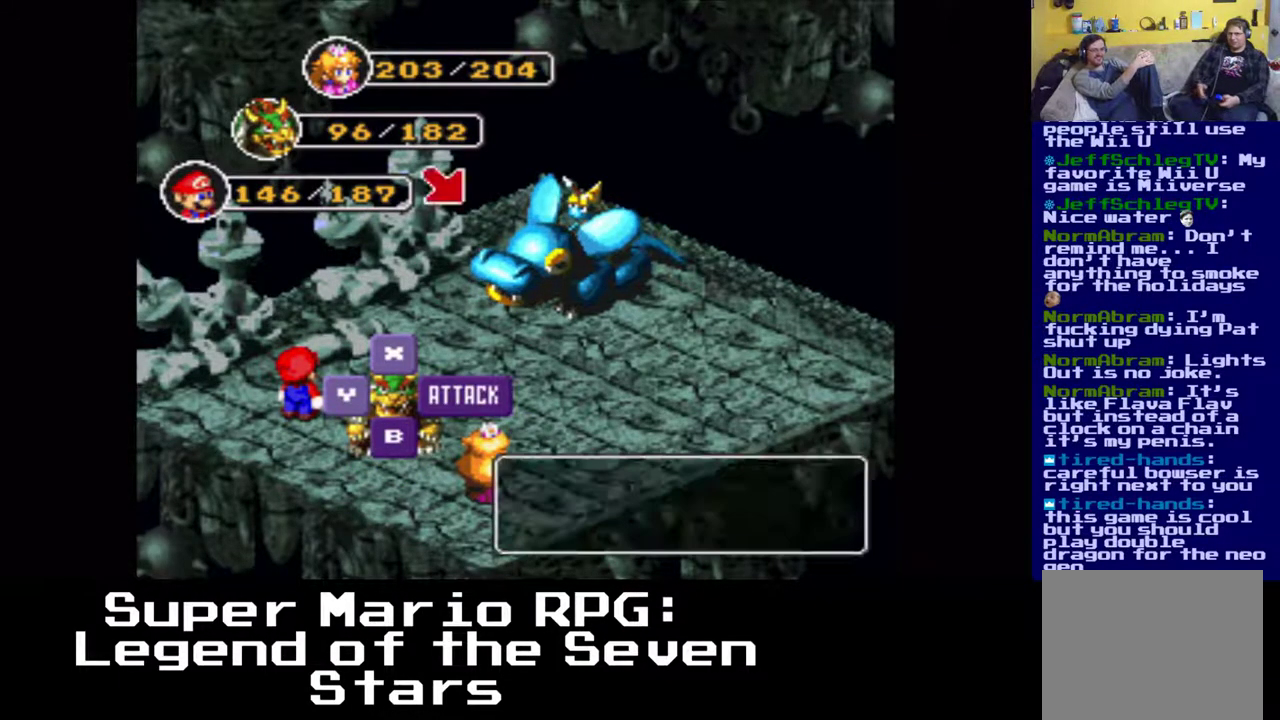
{"buttons": [], "left_stick": "center", "events": []}
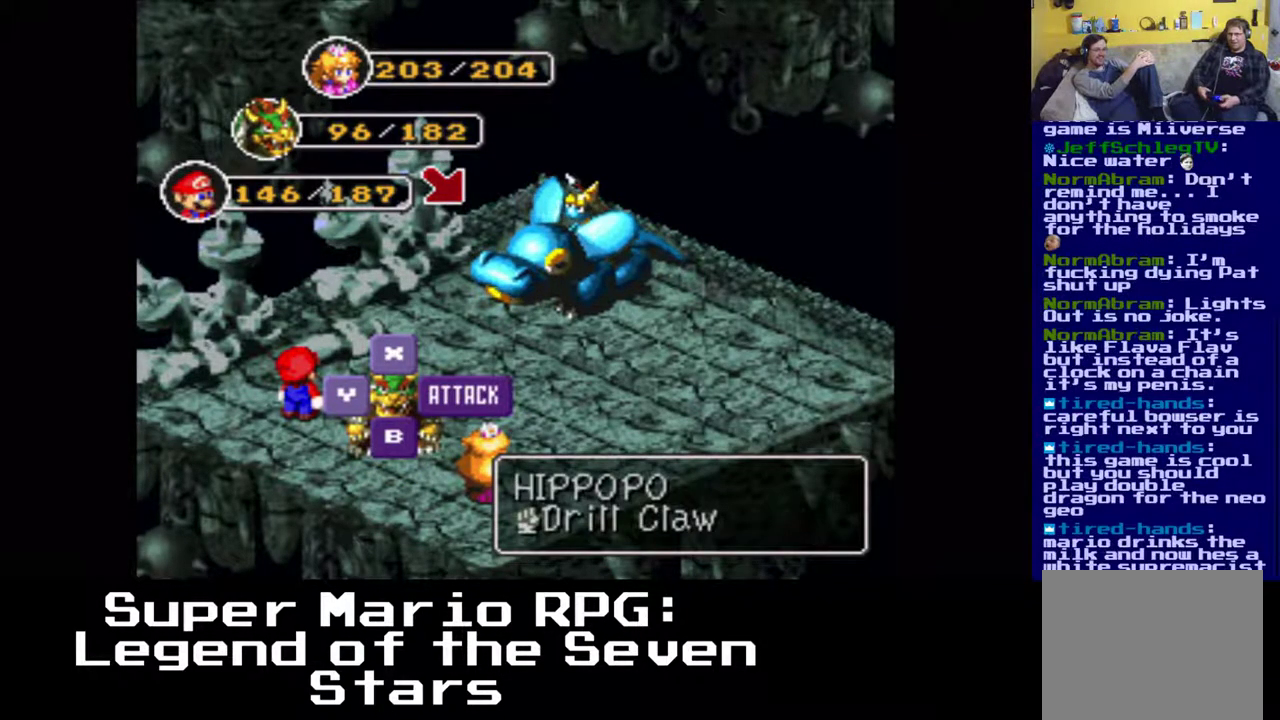
{"buttons": ["B"], "left_stick": "center", "events": [[400, "B", "down"]]}
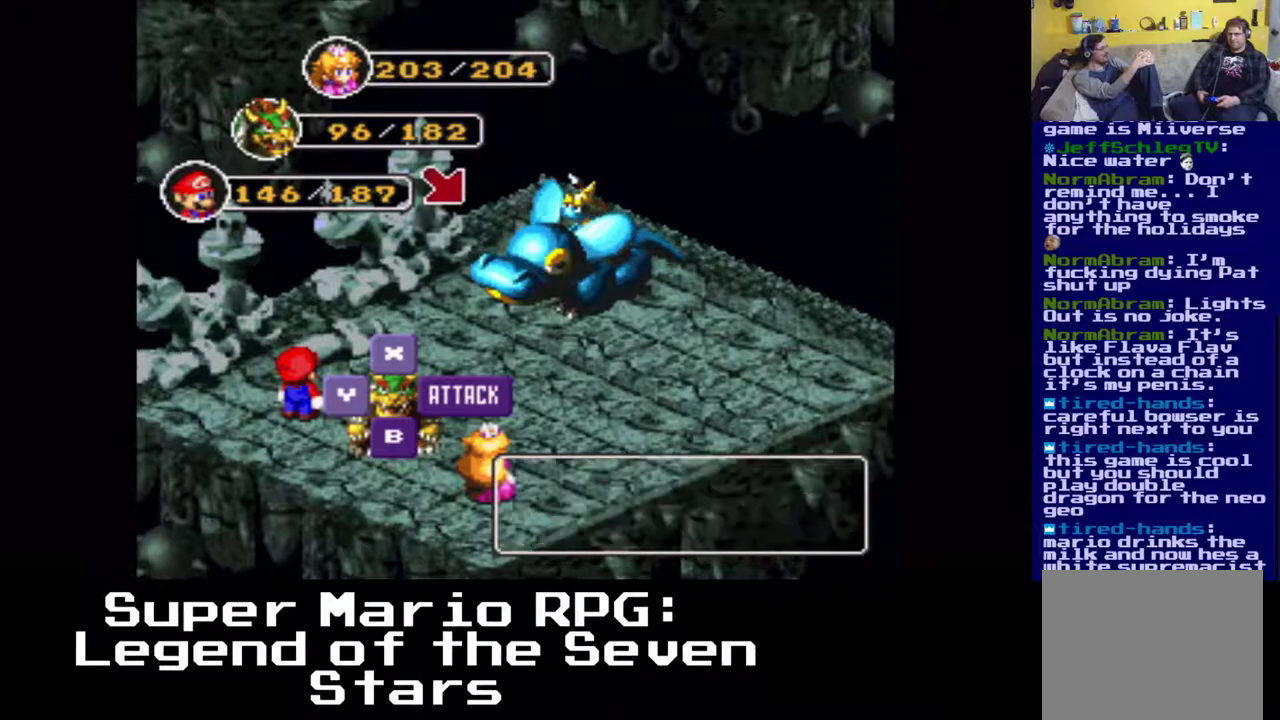
{"buttons": [], "left_stick": "center", "events": [[50, "B", "up"]]}
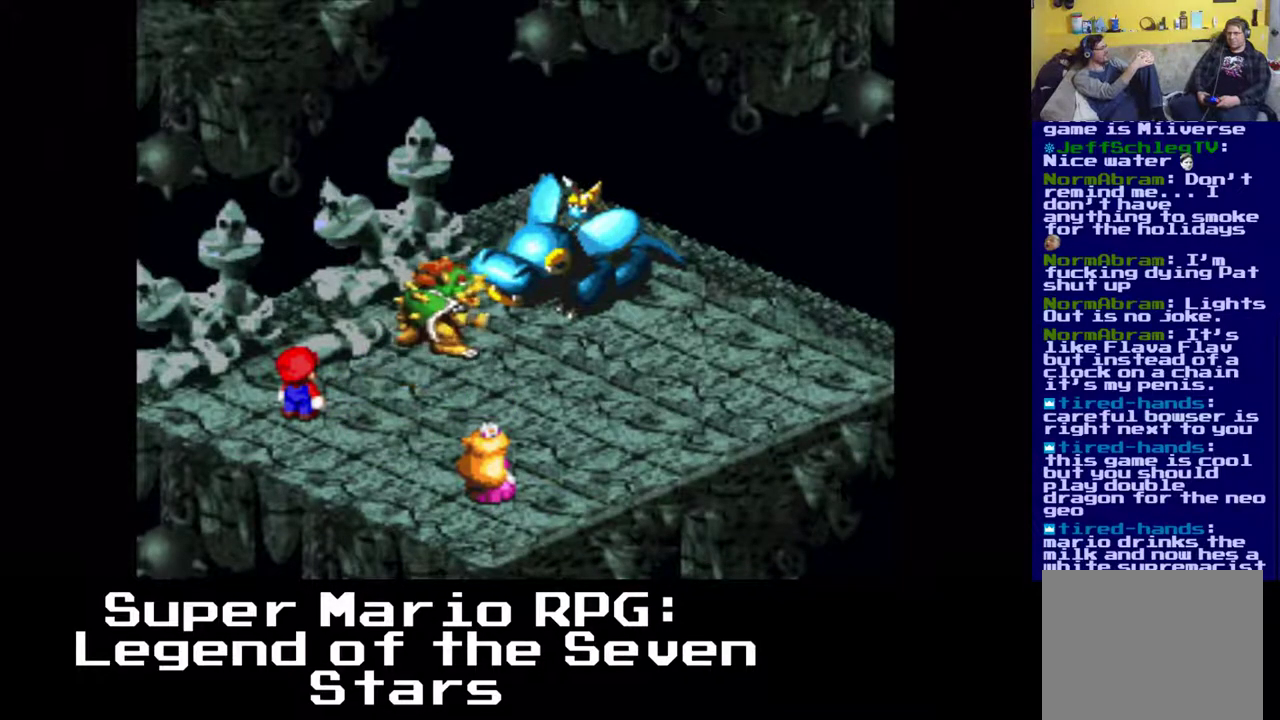
{"buttons": ["B"], "left_stick": "center", "events": [[483, "B", "down"]]}
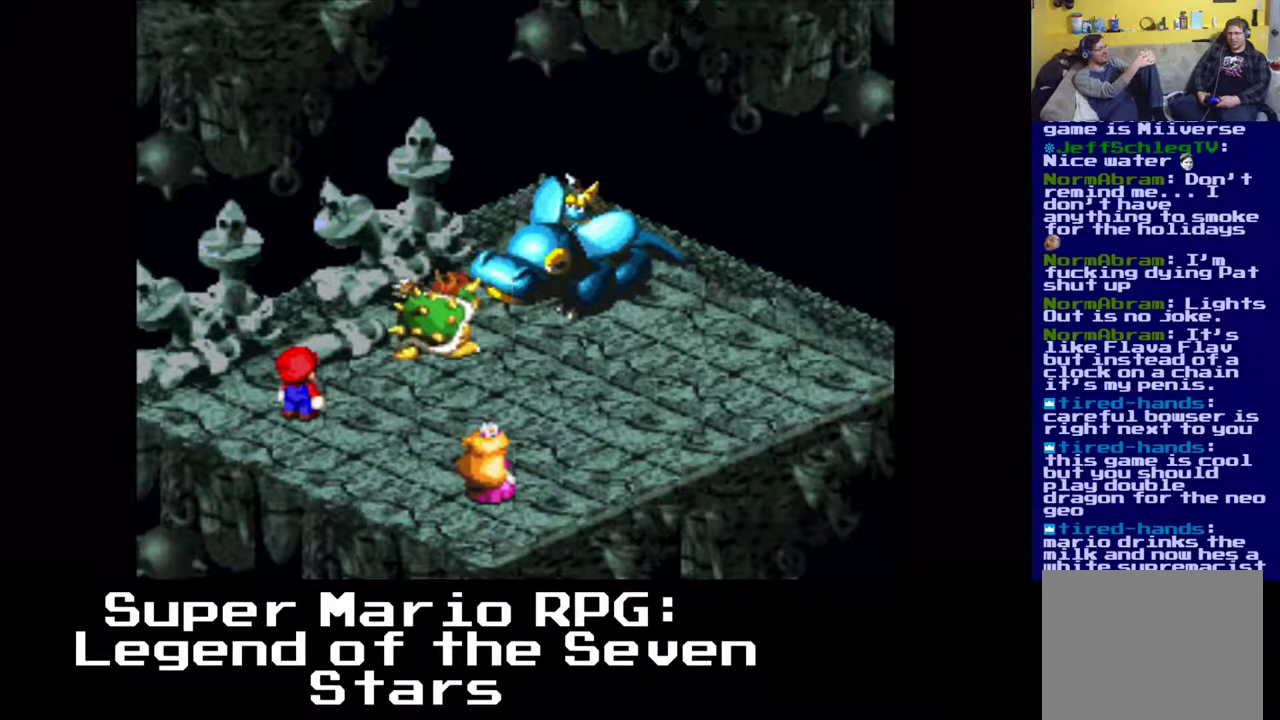
{"buttons": [], "left_stick": "center", "events": [[117, "B", "up"]]}